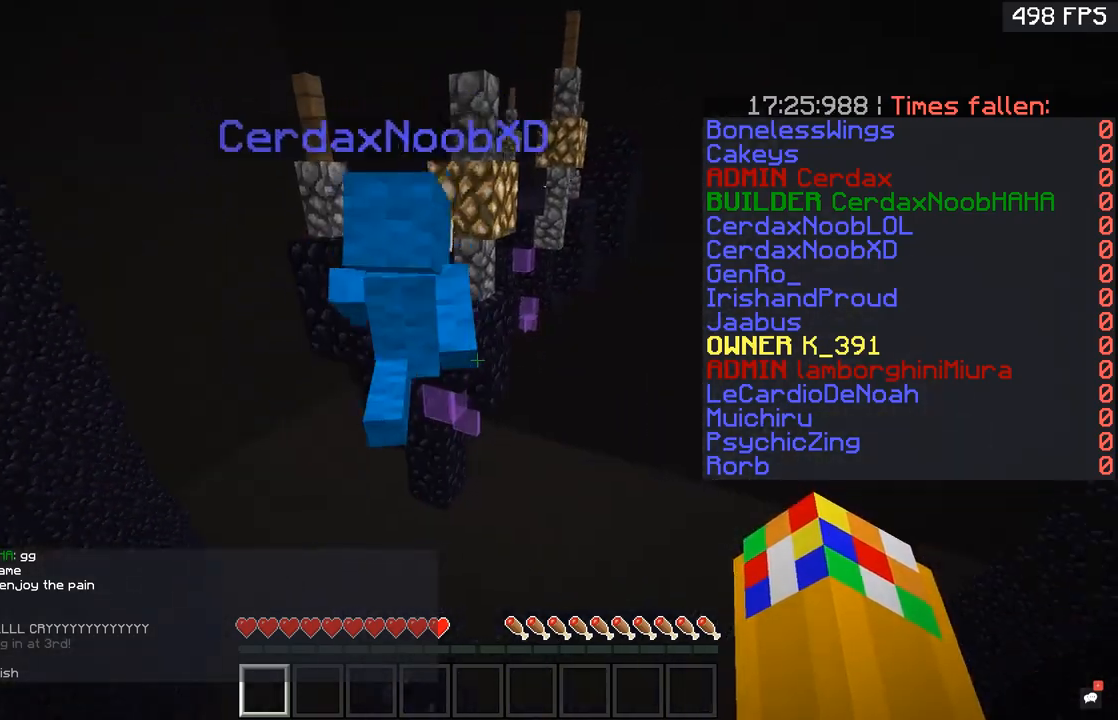
Gameplay with keyboard and mouse; each line is a JSON object with the keys and mouse buttons held at the frame after it. "events" lists presses ("down") and releases ("up") of "a", "d", "s", "space", "w", "mouse_left" and "mouse_right" between this image and that frame as [ms after this image, input, new state], when the widget could be followed in between. "mouse_left", "mouse_right" = the "left", "right" buttons of the "mouse" list. No other keys are recorded. Fast repeated clicks can show as one long hold. Mouse movement is not recorded.
{"keys": ["w"], "mouse": [], "events": [[101, "space", "down"], [468, "space", "up"]]}
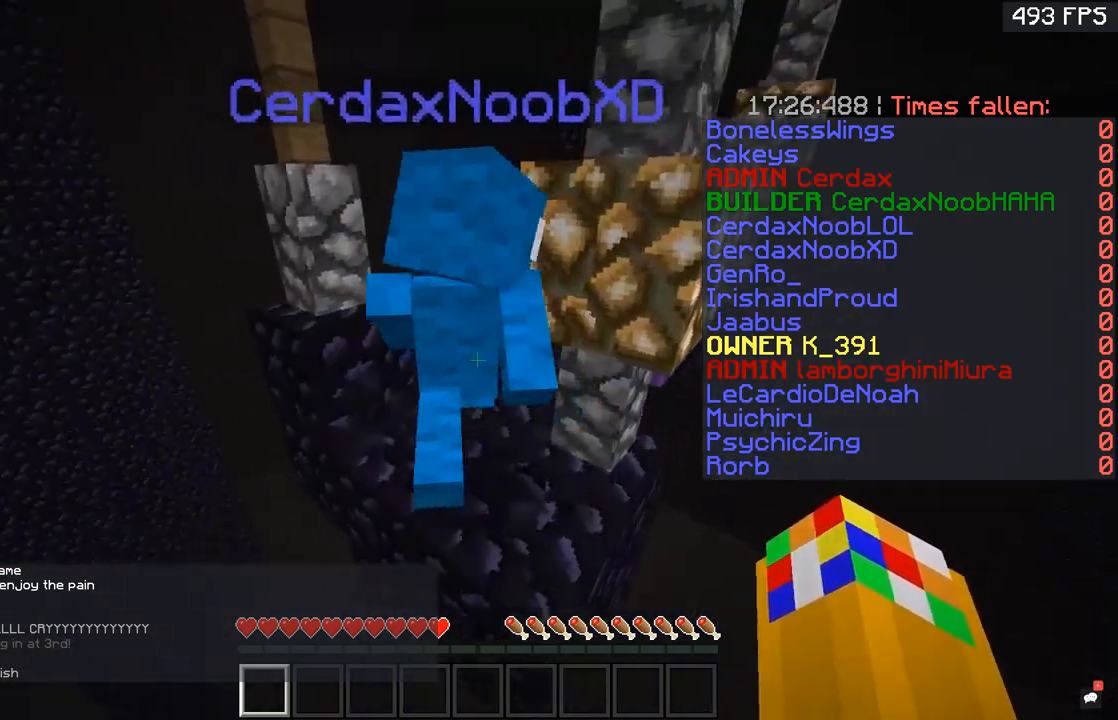
{"keys": ["w"], "mouse": [], "events": [[200, "a", "down"], [417, "a", "up"]]}
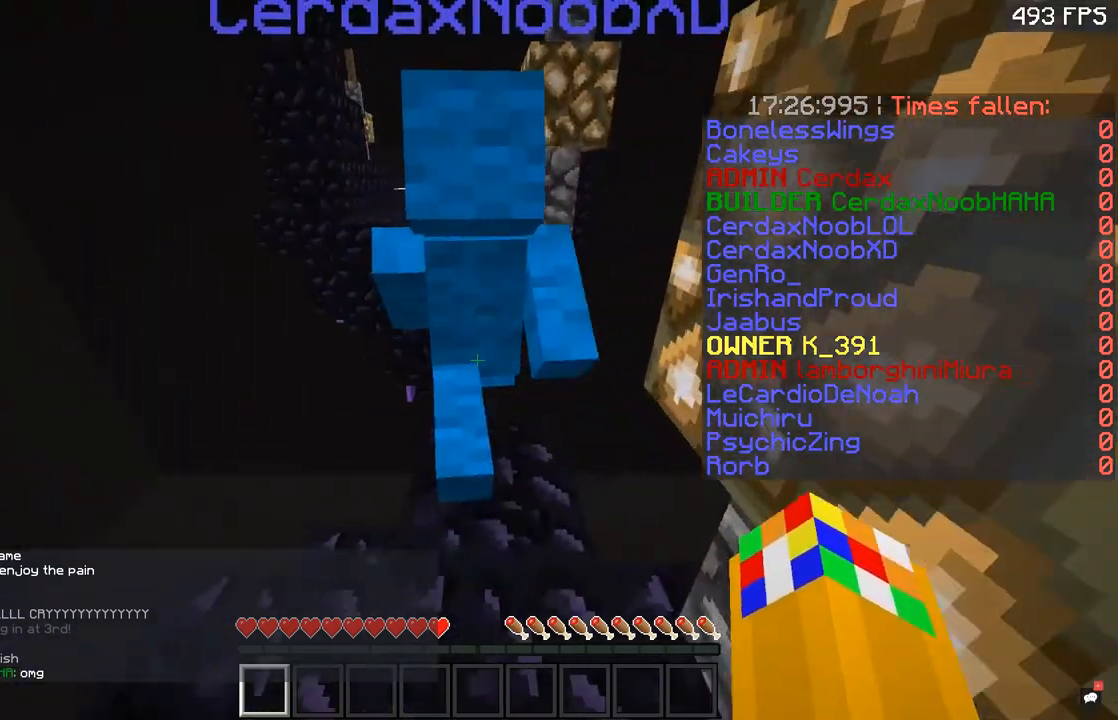
{"keys": ["space", "w"], "mouse": [], "events": [[451, "space", "down"]]}
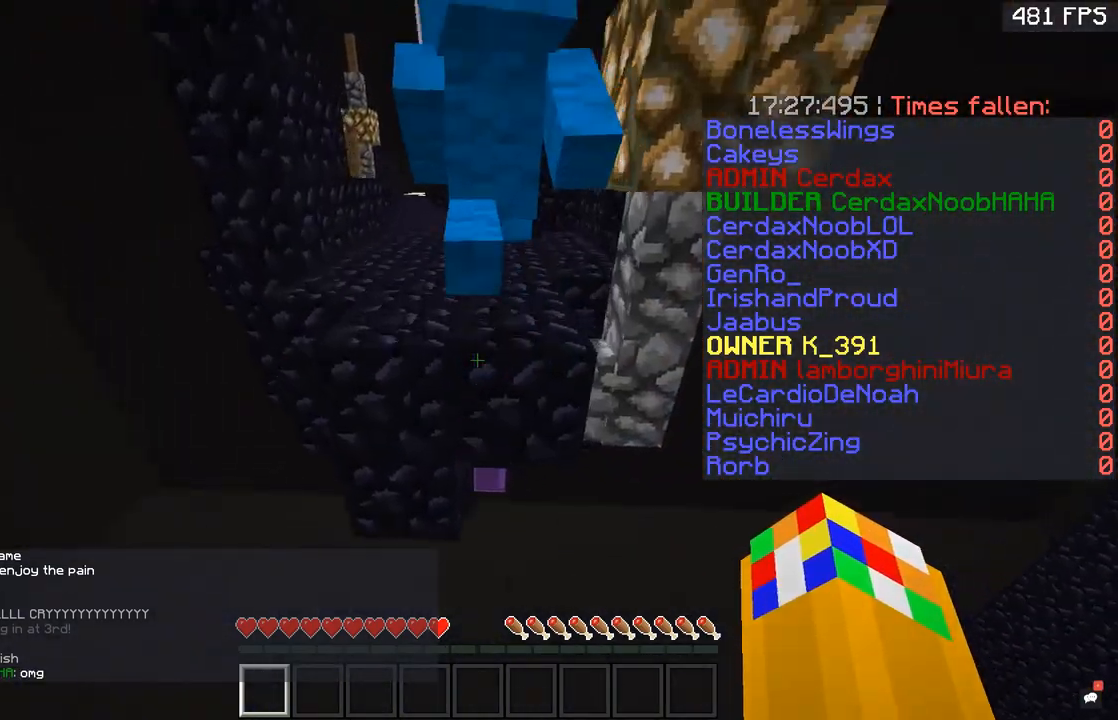
{"keys": ["space", "w"], "mouse": [], "events": [[117, "space", "up"], [300, "space", "down"]]}
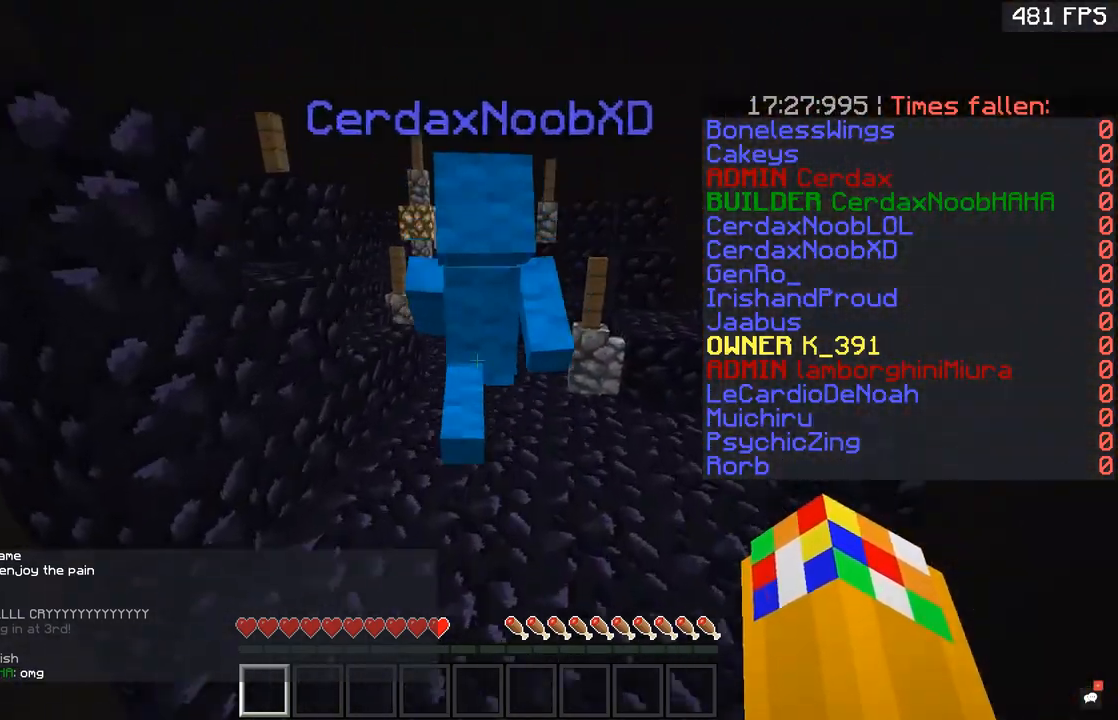
{"keys": ["space", "w"], "mouse": [], "events": []}
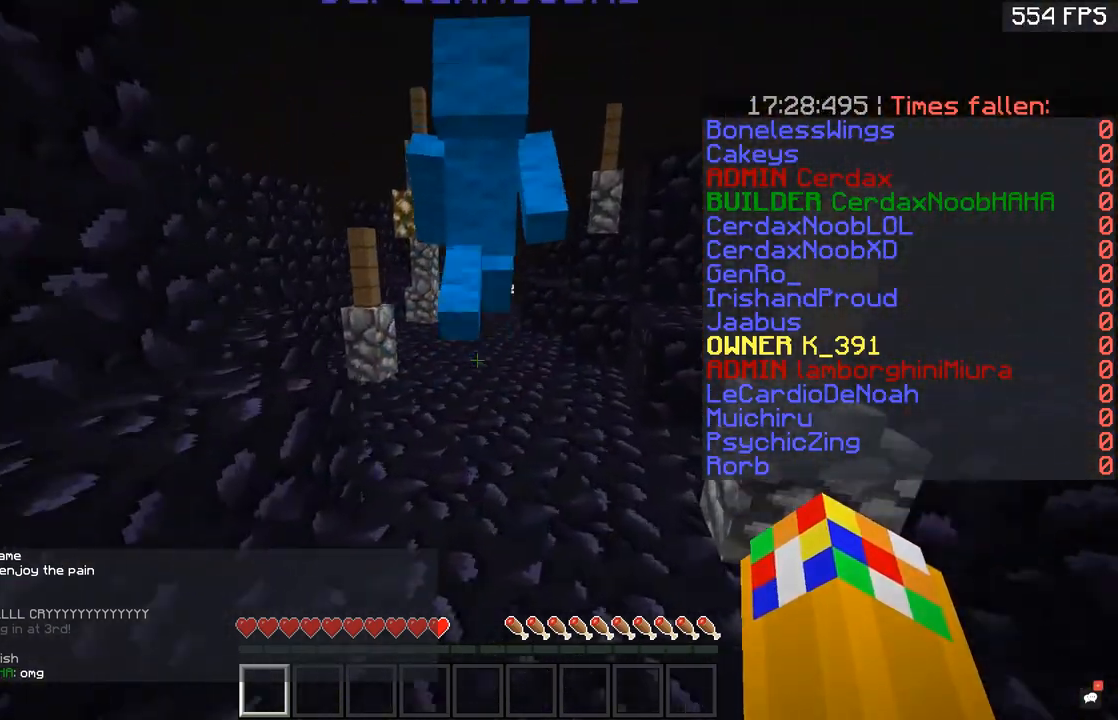
{"keys": ["space", "w"], "mouse": [], "events": []}
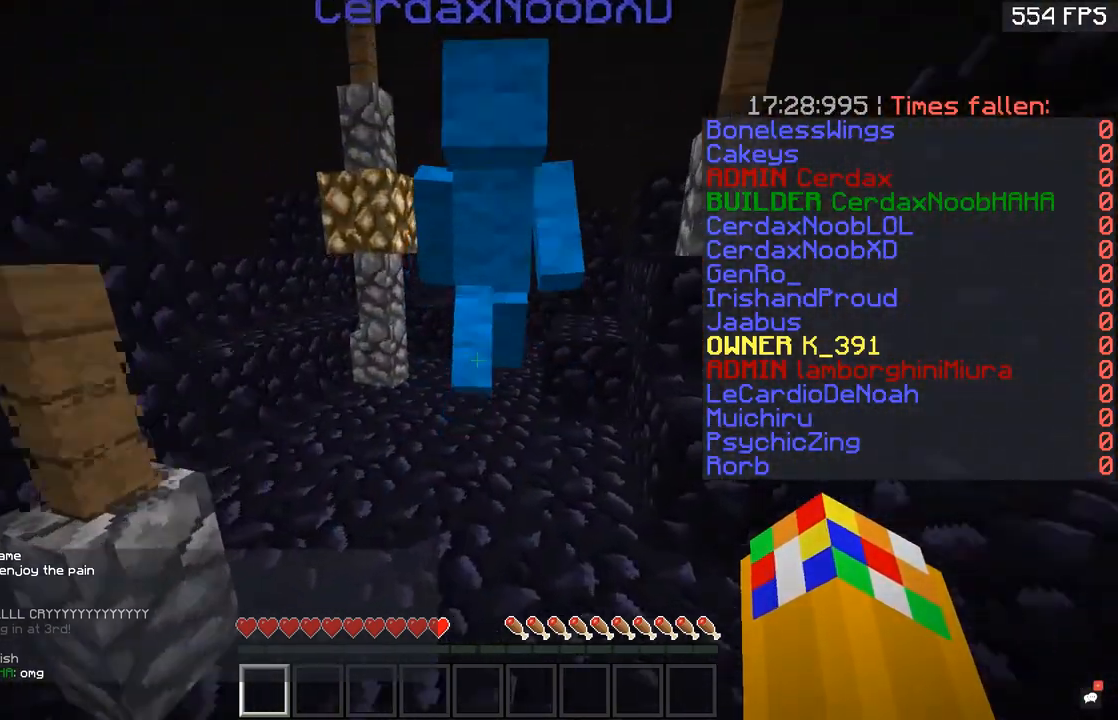
{"keys": ["space", "w"], "mouse": [], "events": [[367, "space", "up"], [451, "space", "down"]]}
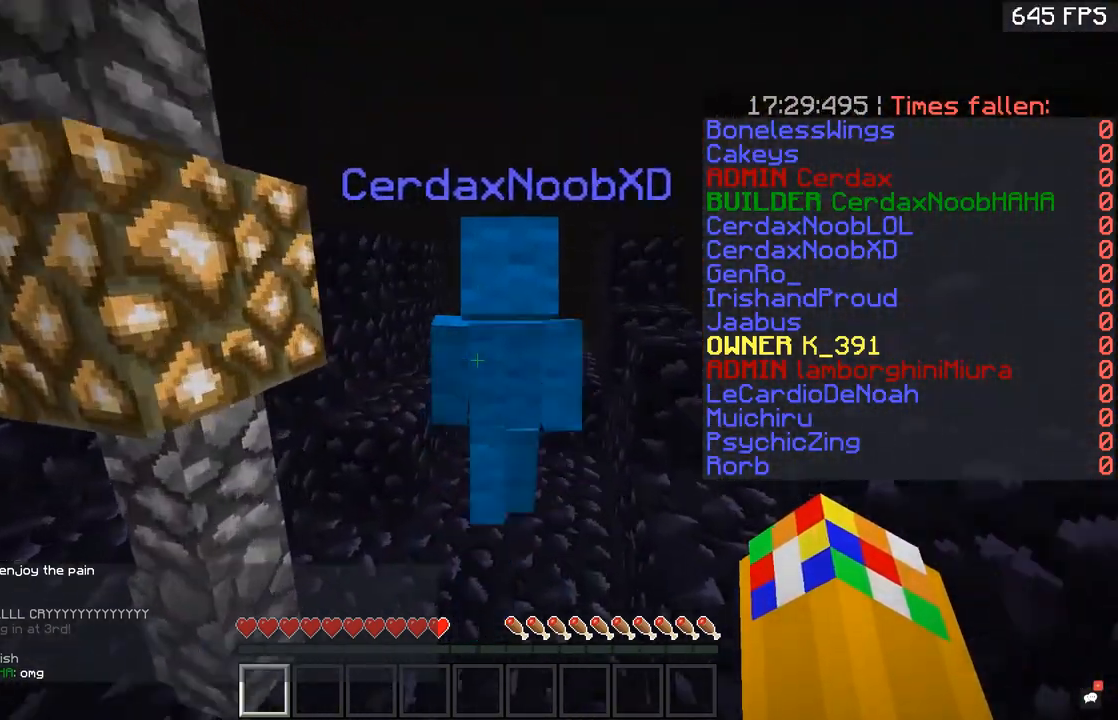
{"keys": ["d", "w"], "mouse": [], "events": [[417, "space", "up"], [450, "d", "down"]]}
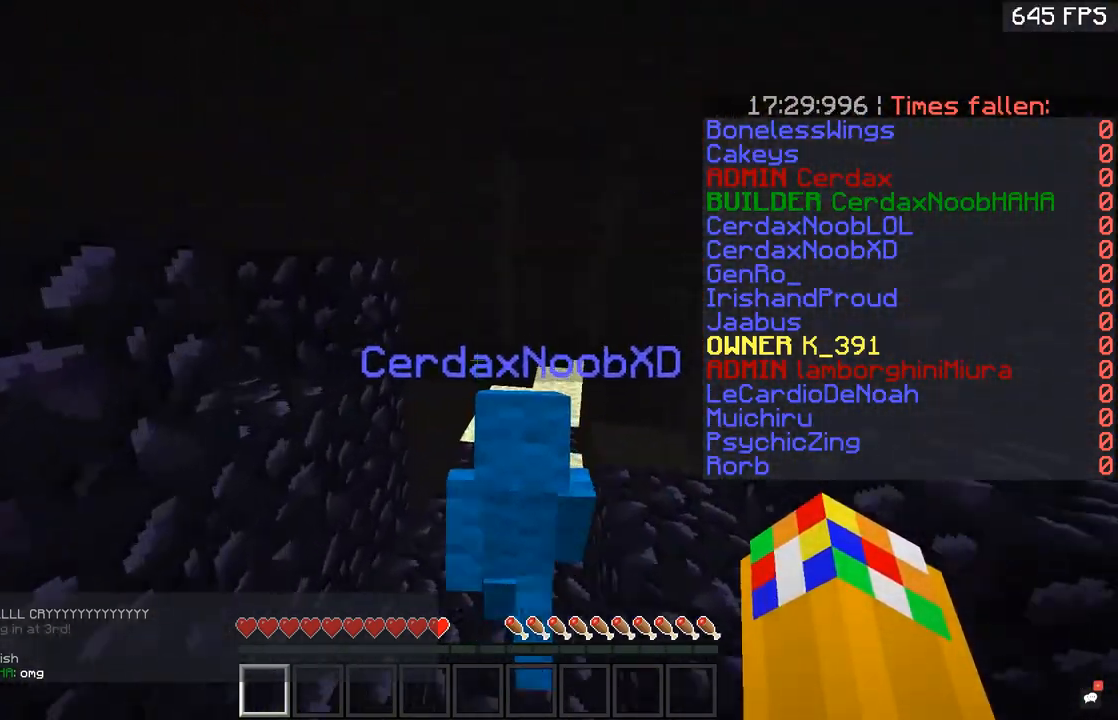
{"keys": ["space", "w"], "mouse": [], "events": [[117, "d", "up"], [501, "space", "down"]]}
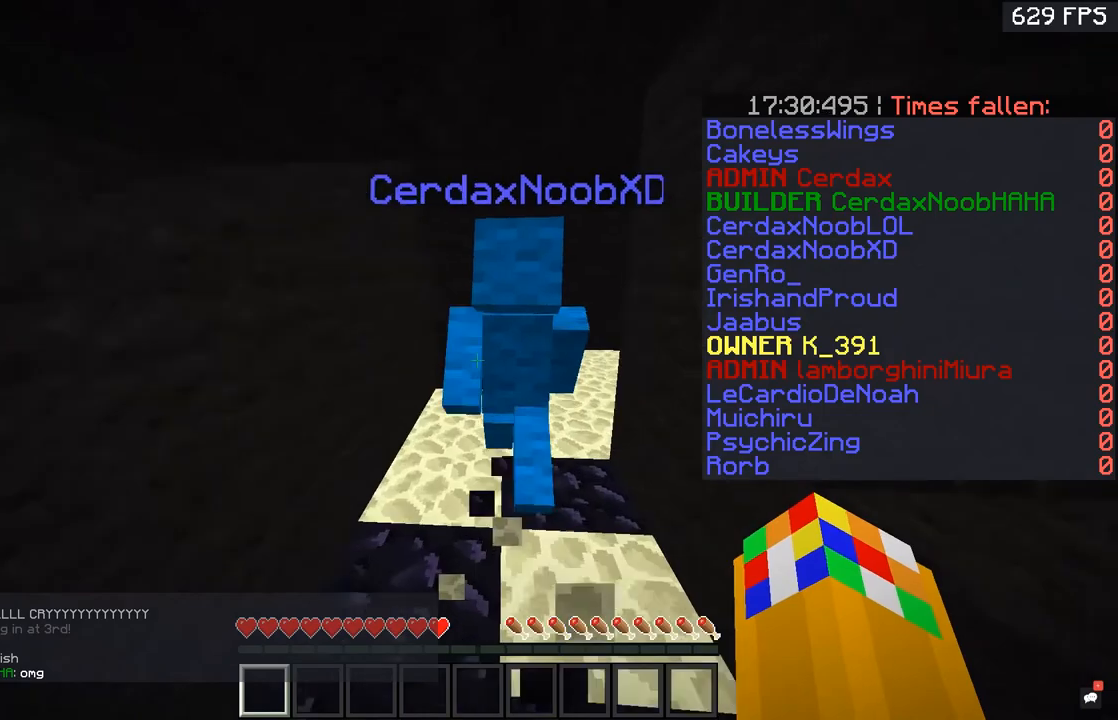
{"keys": ["w"], "mouse": [], "events": [[167, "space", "up"]]}
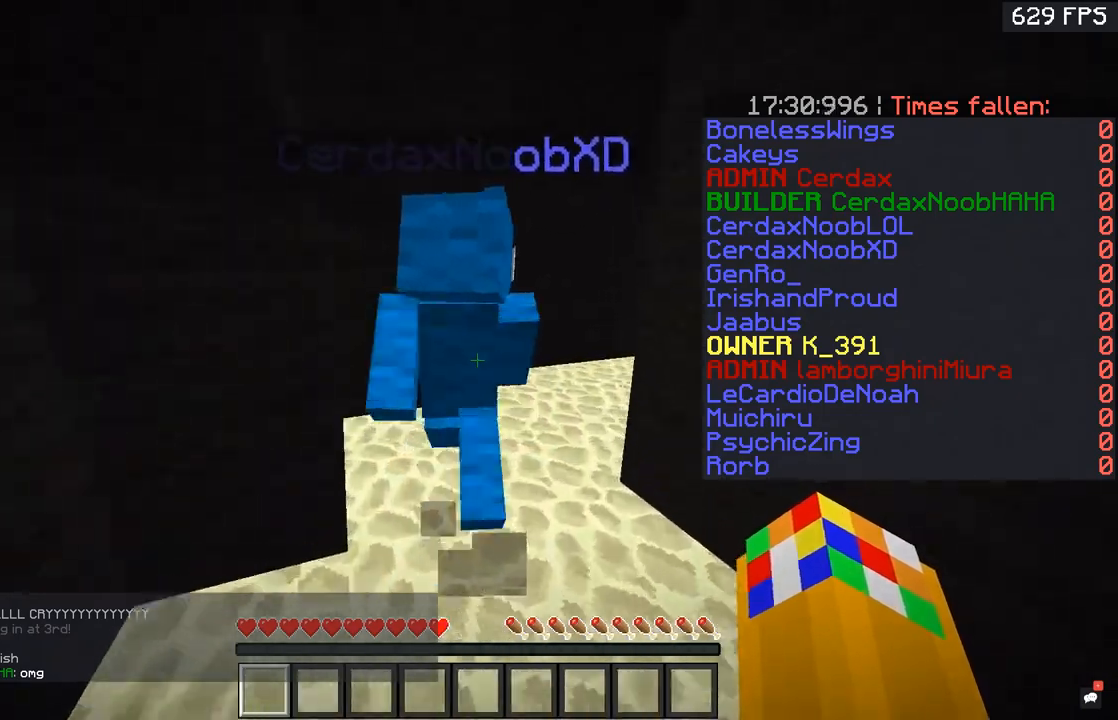
{"keys": ["w"], "mouse": [], "events": [[234, "space", "down"], [418, "space", "up"]]}
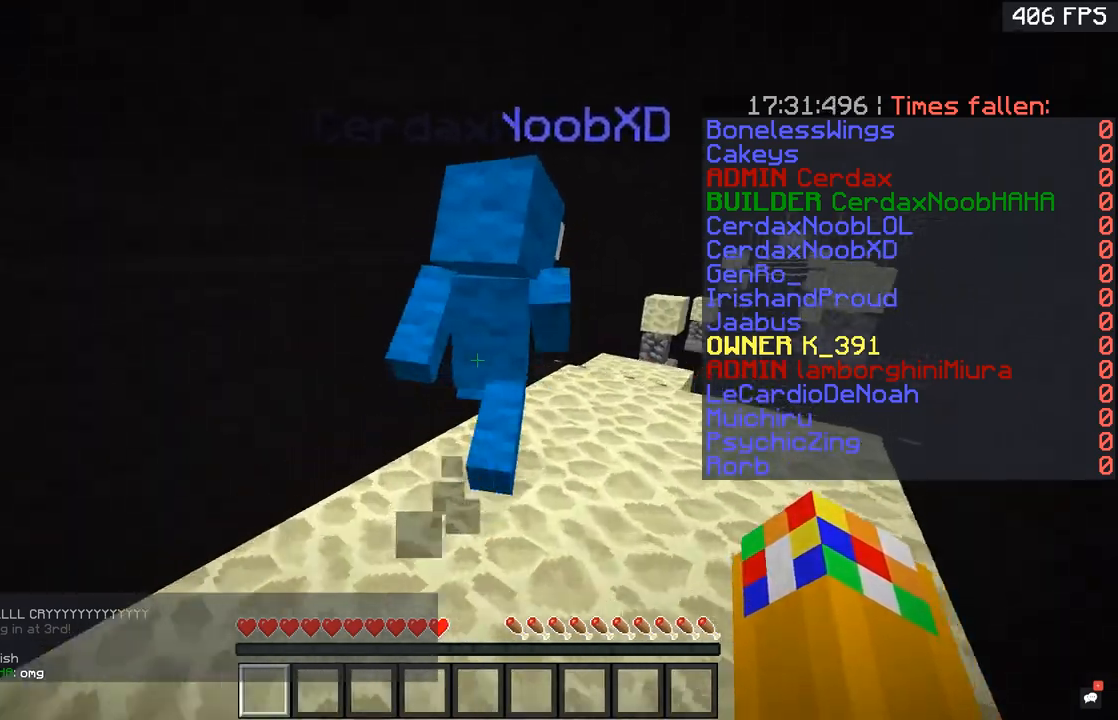
{"keys": ["w"], "mouse": [], "events": [[250, "space", "down"], [417, "space", "up"]]}
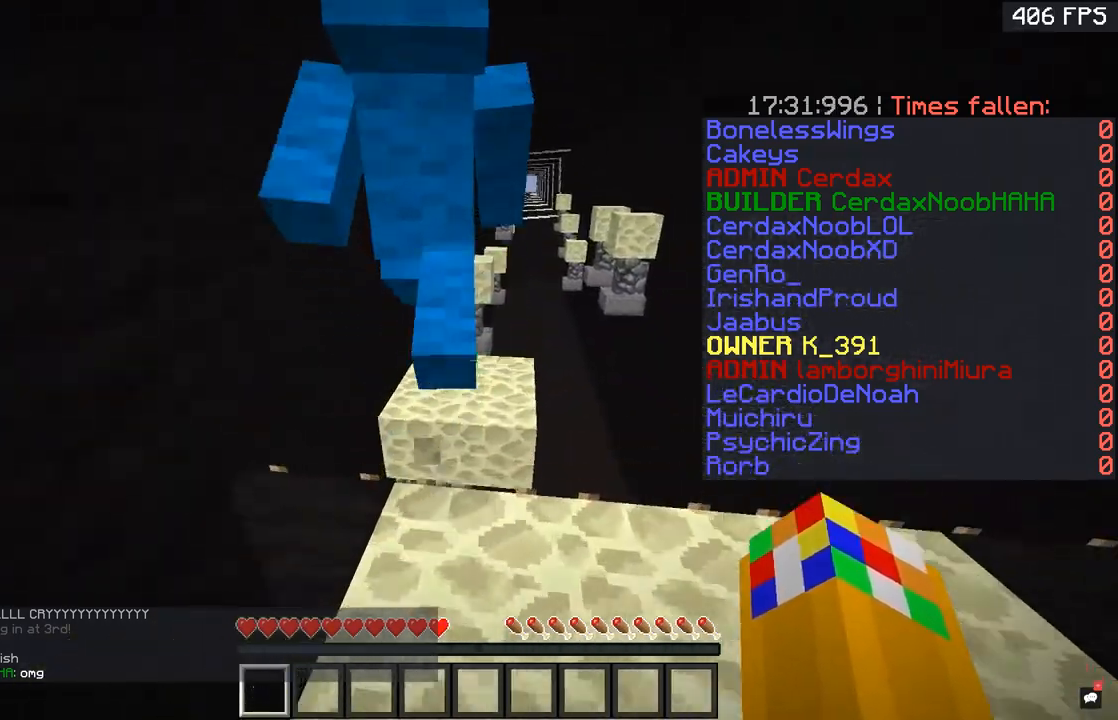
{"keys": ["w"], "mouse": [], "events": [[301, "space", "down"], [468, "space", "up"]]}
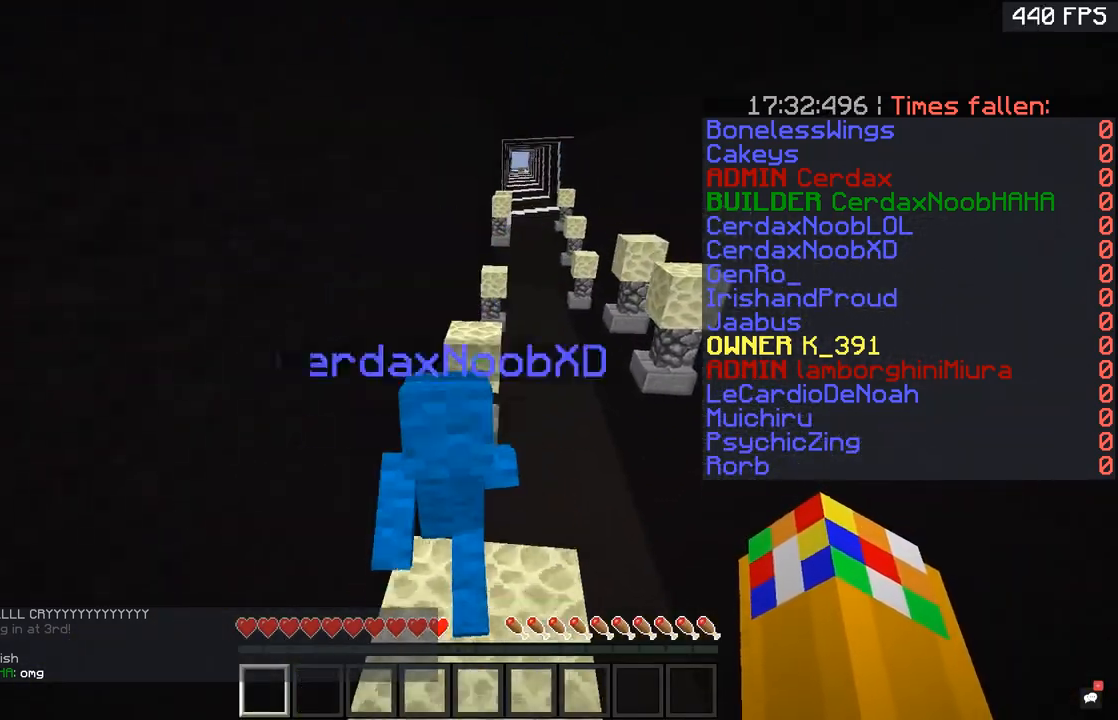
{"keys": ["space", "w"], "mouse": [], "events": [[350, "space", "down"]]}
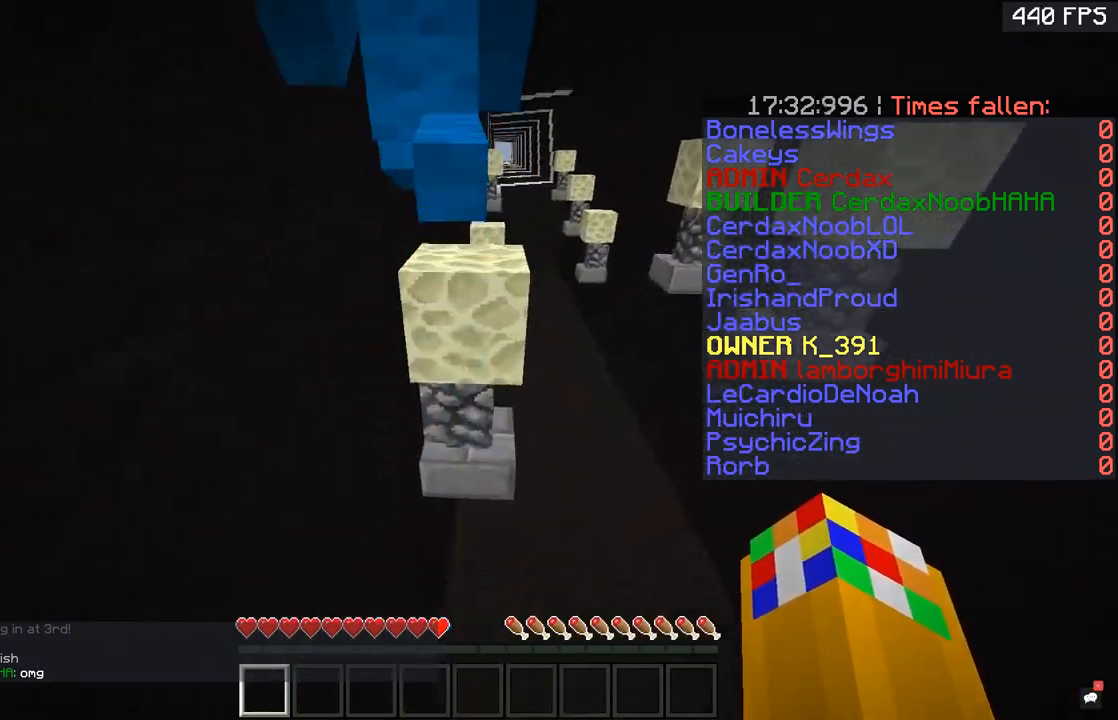
{"keys": ["w"], "mouse": [], "events": [[217, "space", "up"]]}
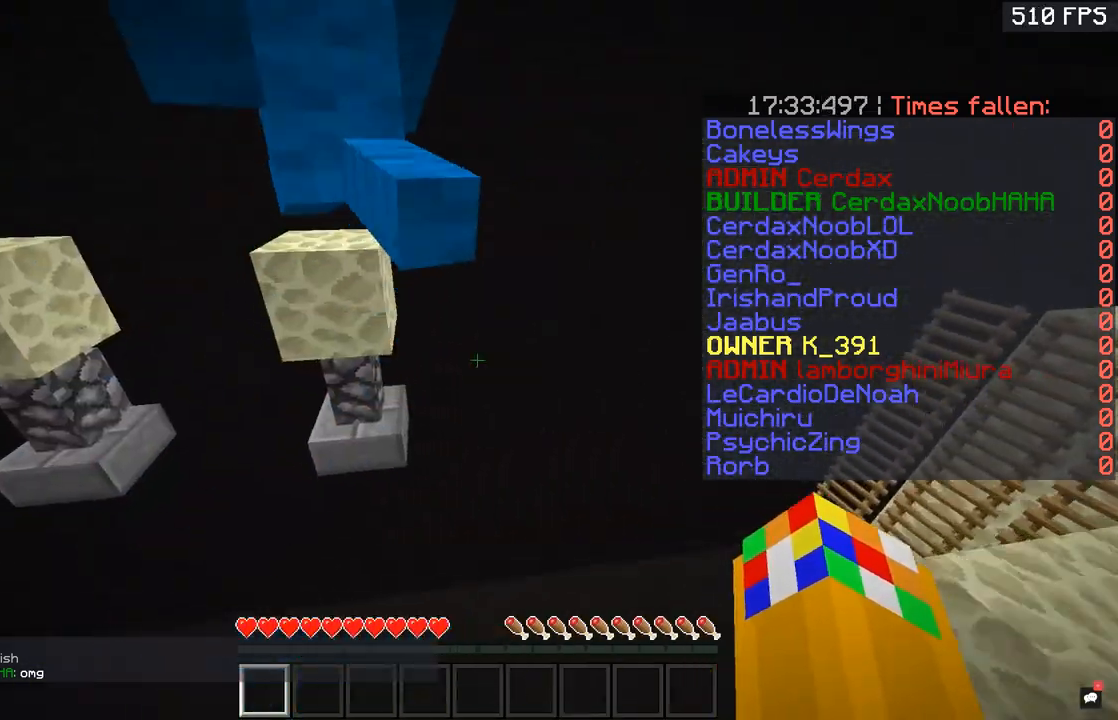
{"keys": ["w"], "mouse": [], "events": [[100, "space", "down"], [267, "space", "up"]]}
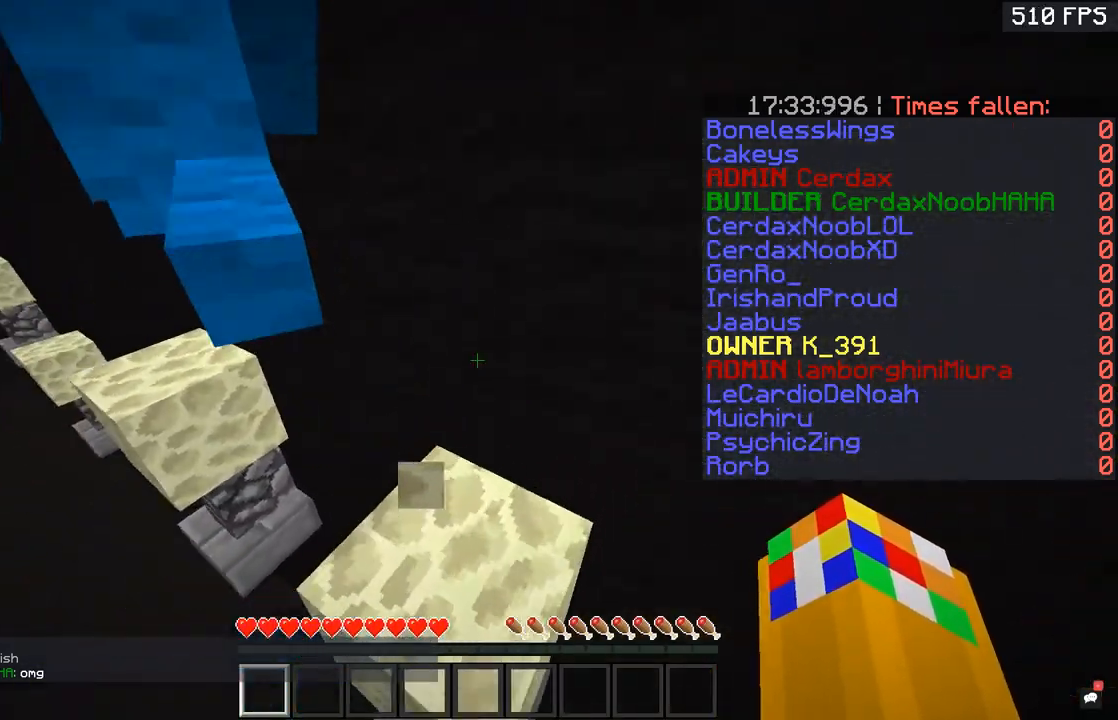
{"keys": ["d", "w"], "mouse": [], "events": [[301, "space", "down"], [451, "d", "down"], [468, "space", "up"]]}
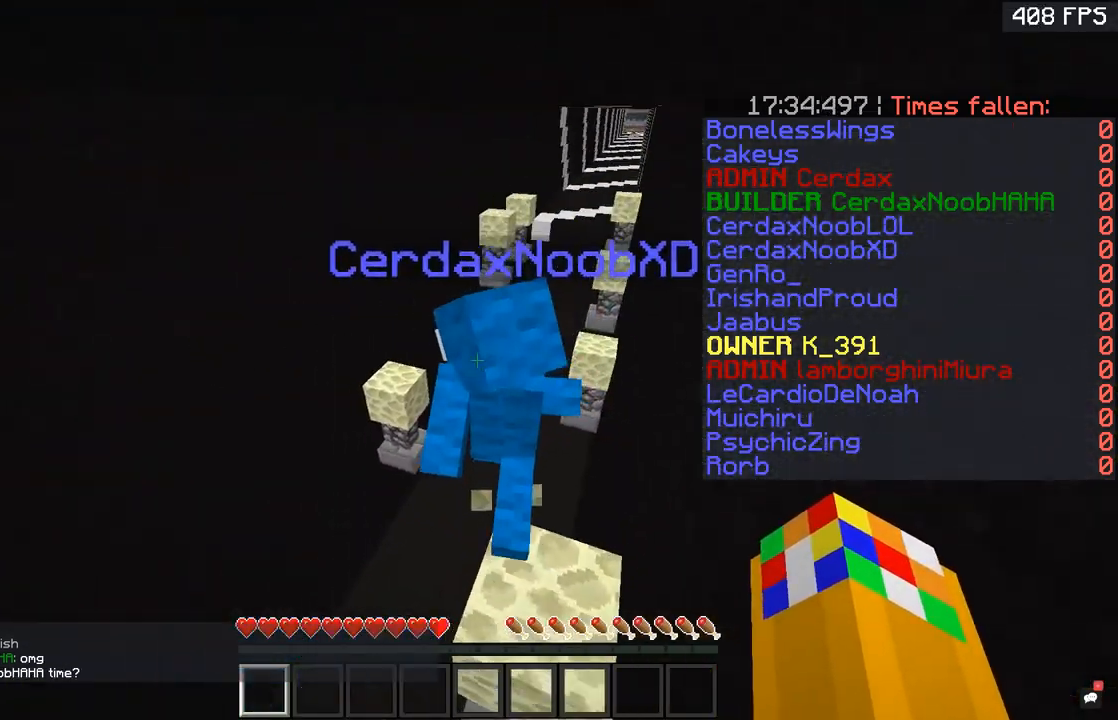
{"keys": ["space", "w"], "mouse": [], "events": [[67, "d", "up"], [350, "space", "down"]]}
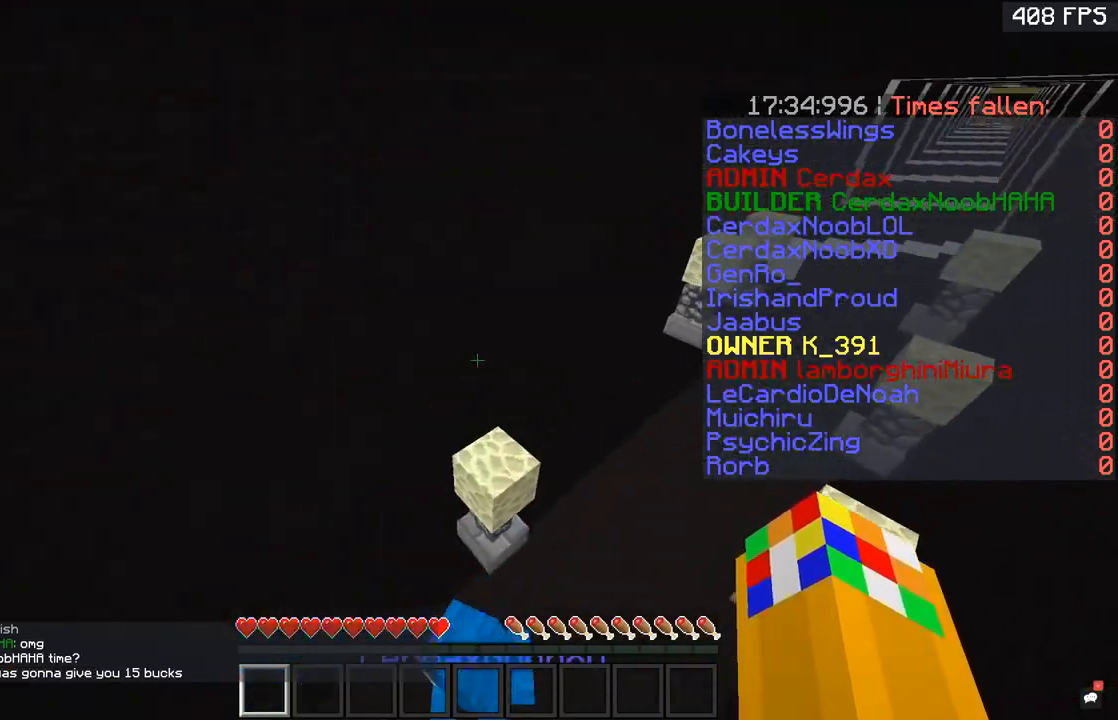
{"keys": ["a", "w"], "mouse": [], "events": [[67, "space", "up"], [201, "a", "down"]]}
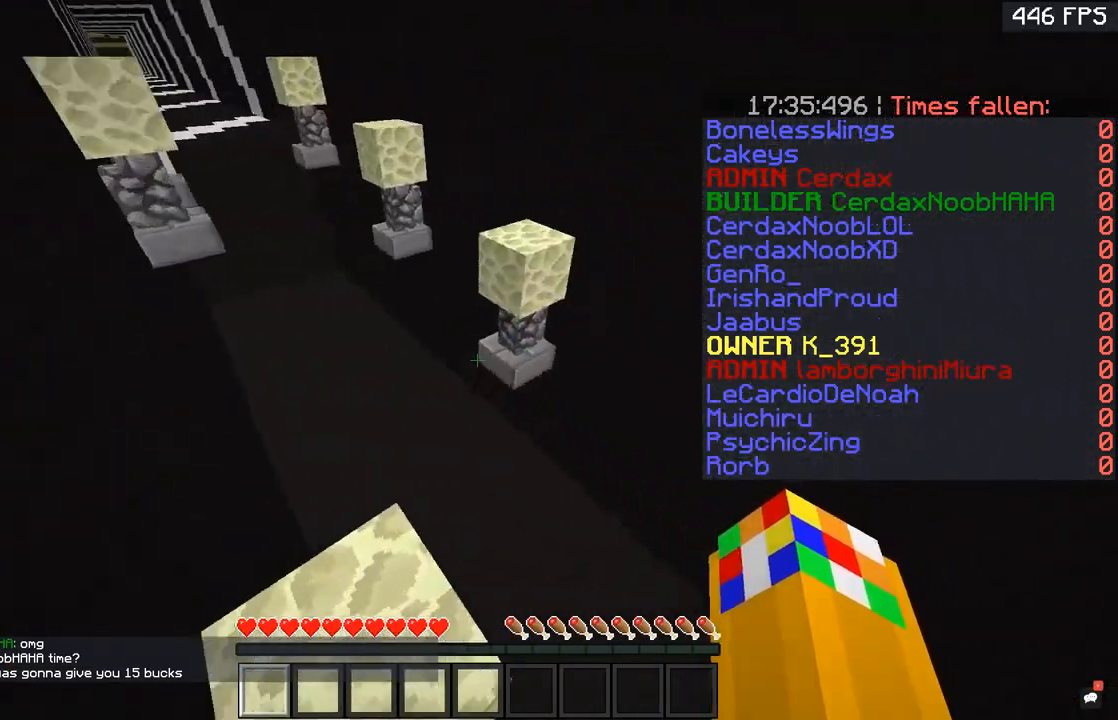
{"keys": ["w"], "mouse": [], "events": [[100, "a", "up"], [334, "space", "down"], [450, "space", "up"]]}
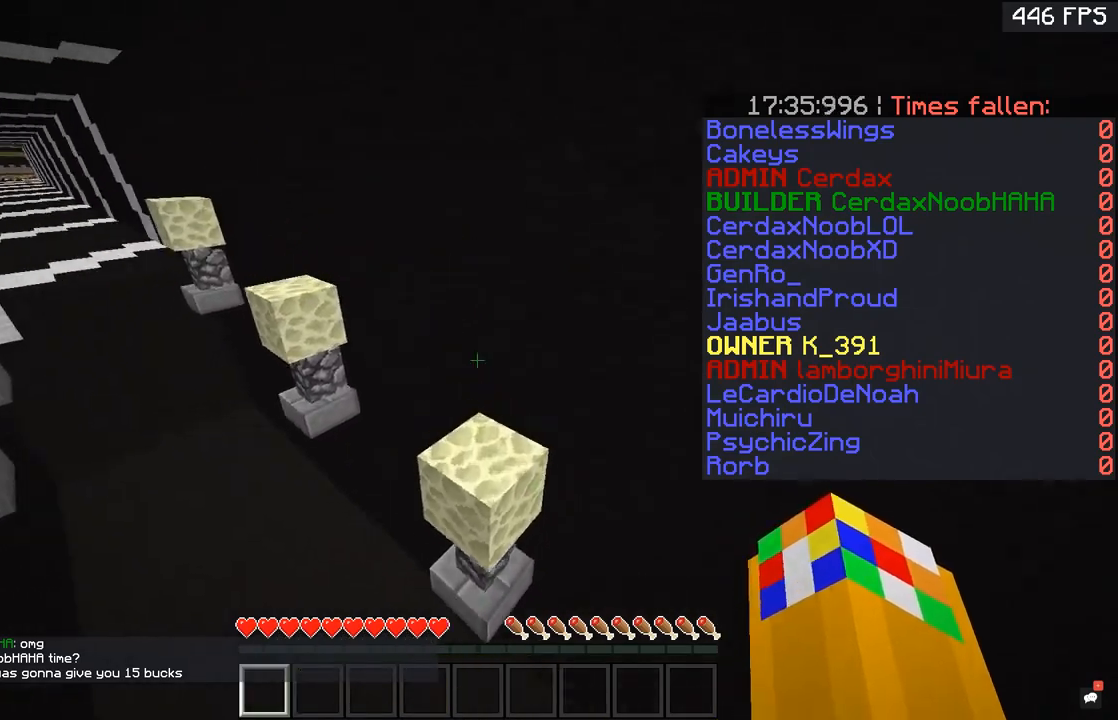
{"keys": ["w"], "mouse": [], "events": []}
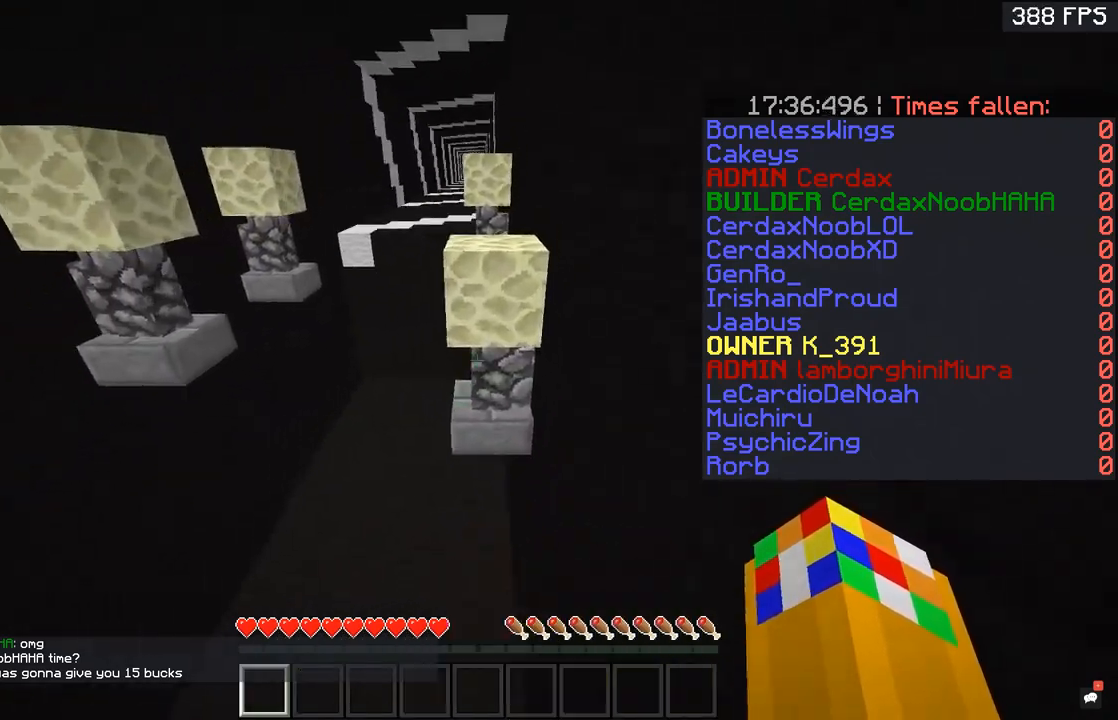
{"keys": ["w"], "mouse": [], "events": [[150, "space", "down"], [317, "space", "up"]]}
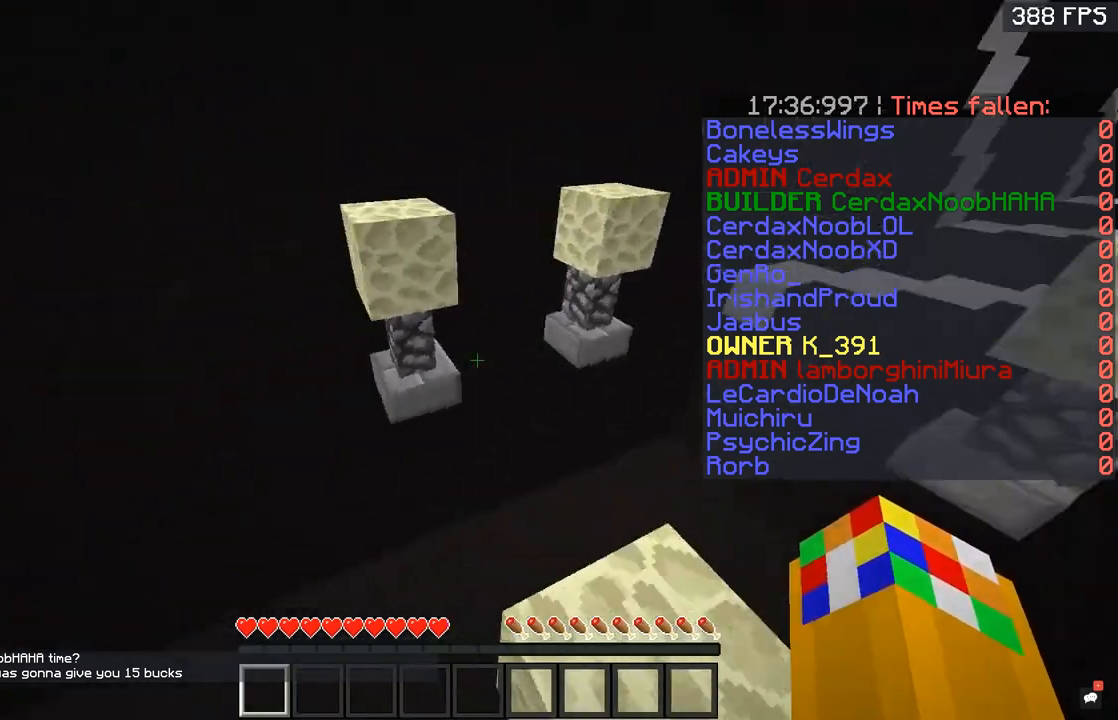
{"keys": ["w"], "mouse": [], "events": [[17, "w", "up"], [34, "s", "down"], [284, "s", "up"], [334, "w", "down"]]}
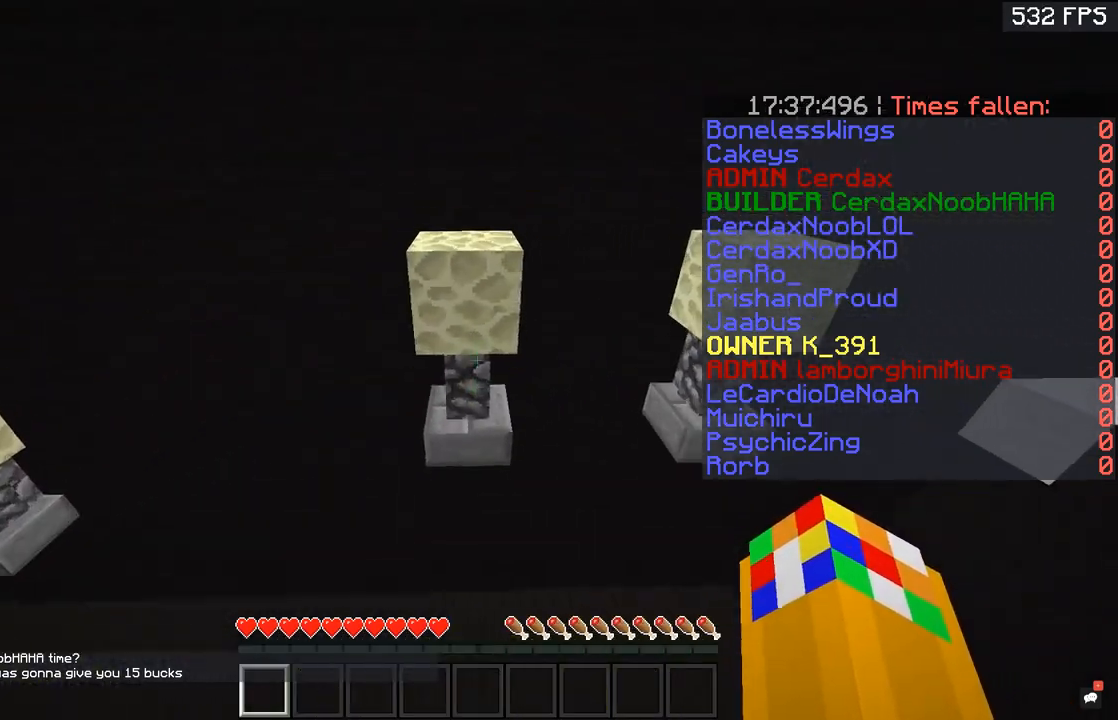
{"keys": ["w"], "mouse": [], "events": [[83, "space", "down"], [267, "space", "up"]]}
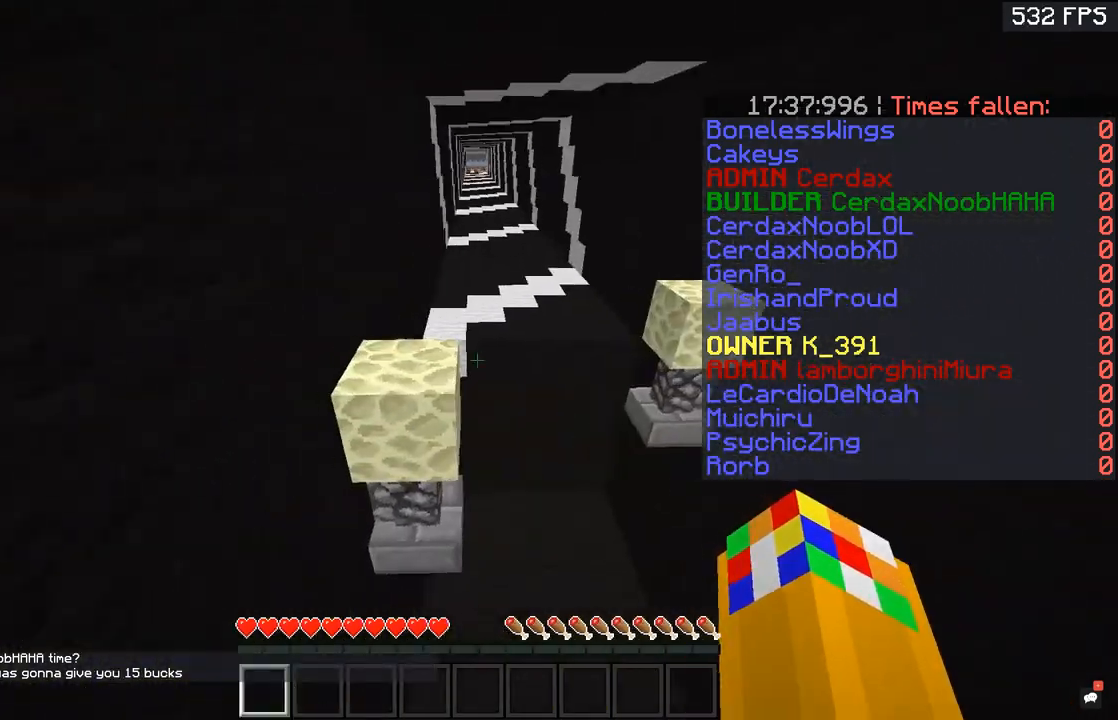
{"keys": ["space", "w"], "mouse": [], "events": [[134, "space", "down"], [367, "space", "up"], [484, "space", "down"]]}
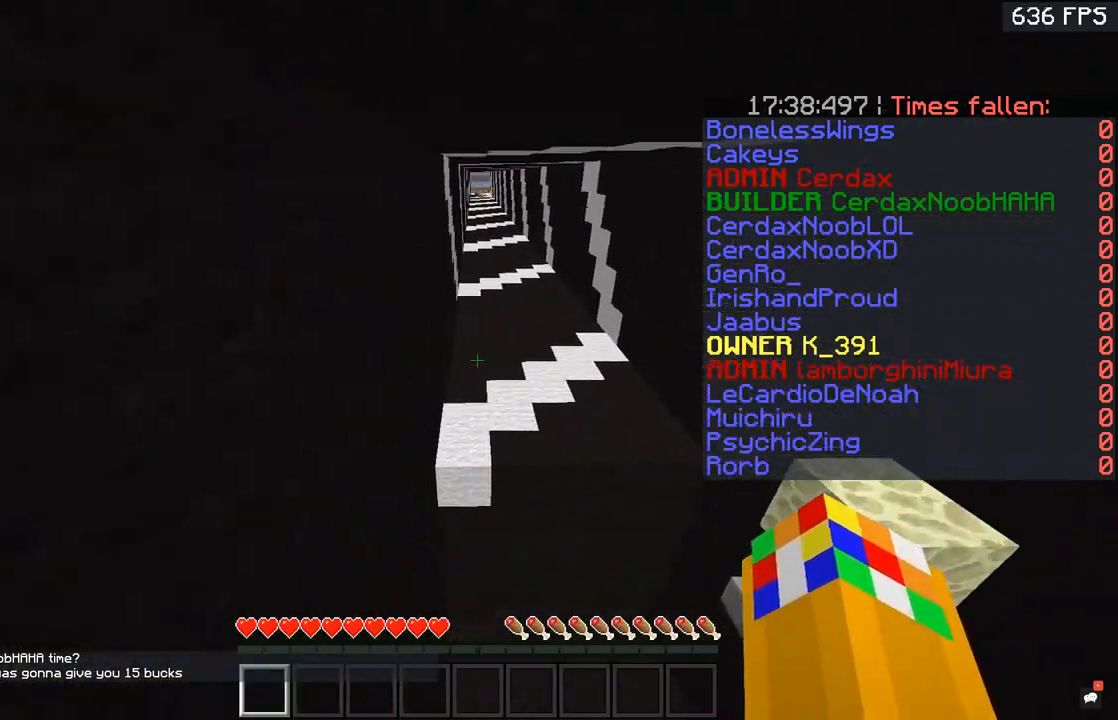
{"keys": ["space", "w"], "mouse": [], "events": []}
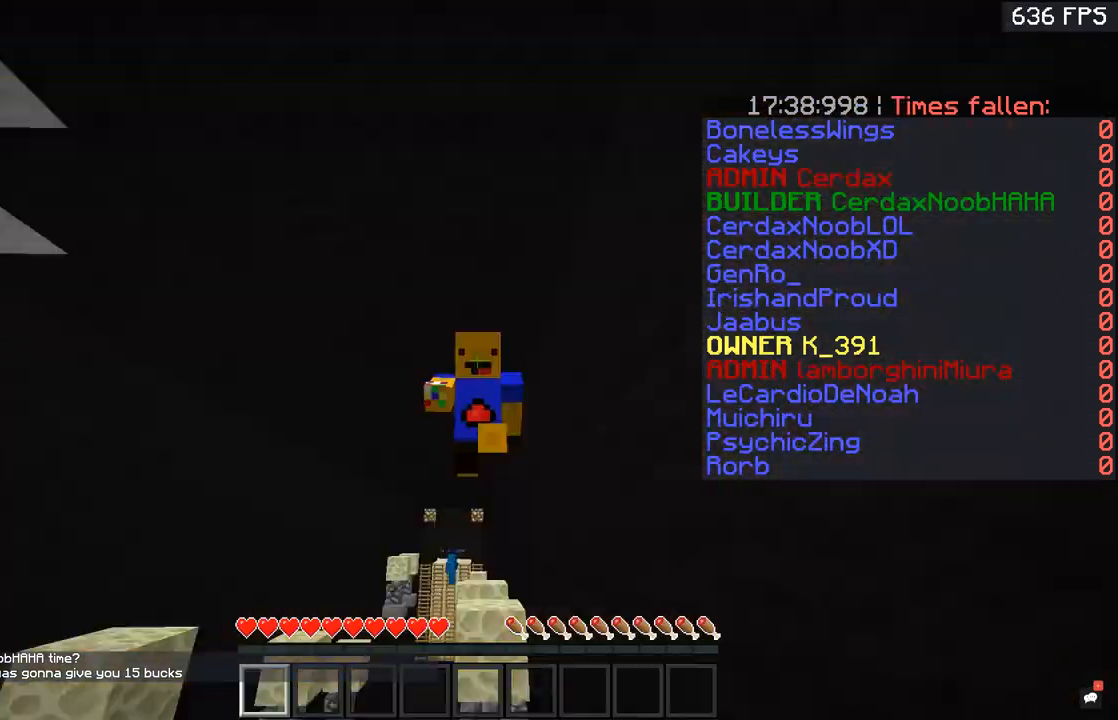
{"keys": ["space", "w"], "mouse": [], "events": []}
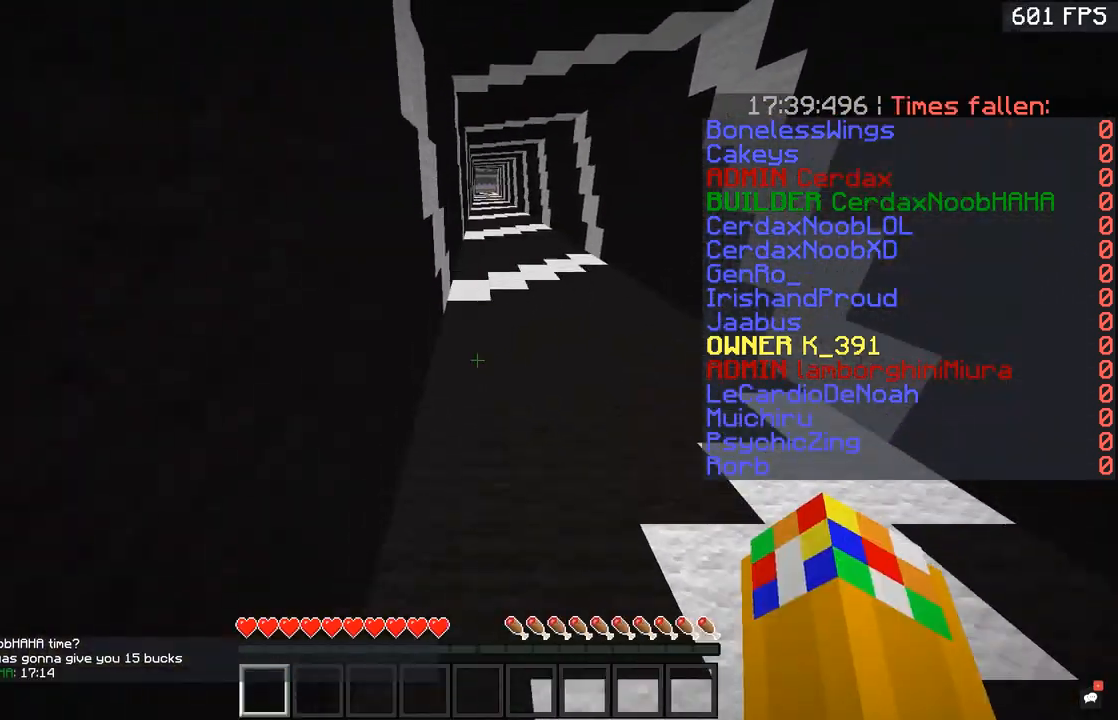
{"keys": ["space", "w"], "mouse": ["left"], "events": [[167, "mouse_left", "down"]]}
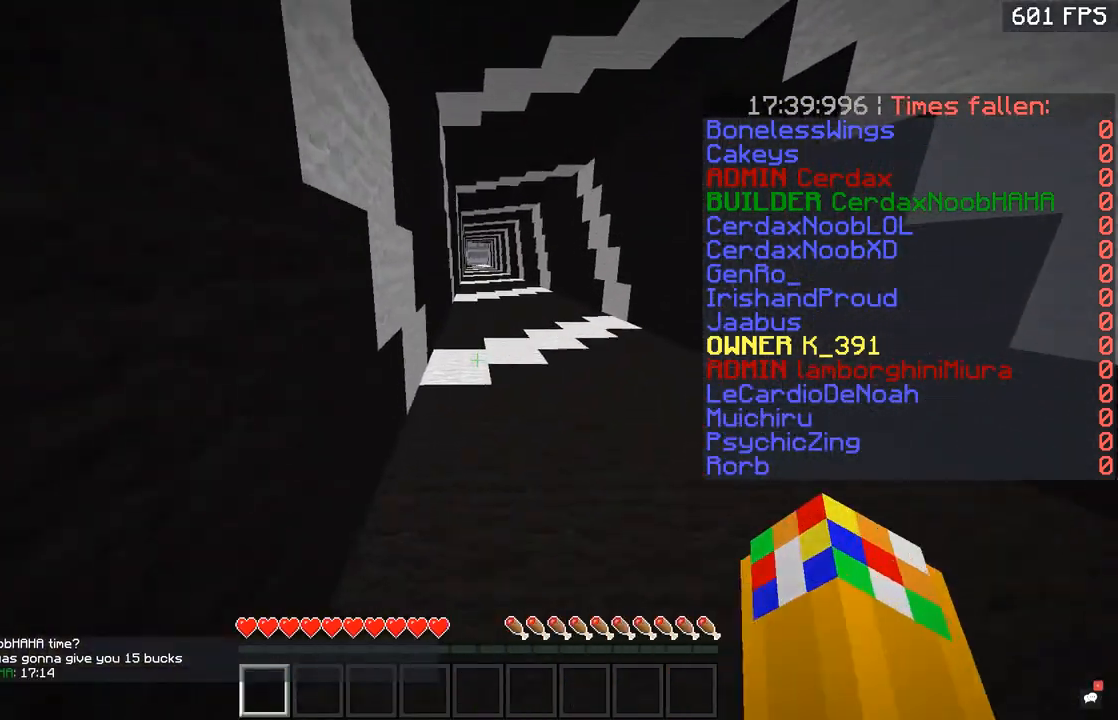
{"keys": ["space", "w"], "mouse": ["left"], "events": []}